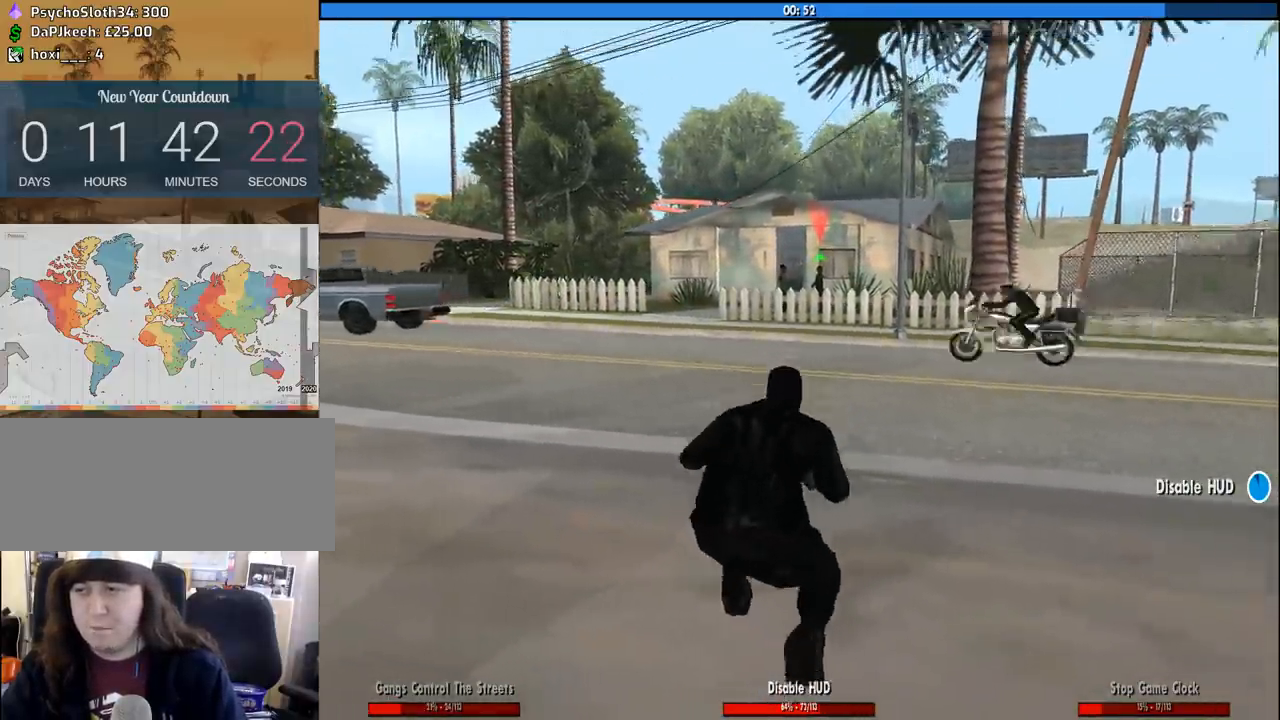
Gameplay with keyboard and mouse; each line is a JSON object with the keys and mouse buttons held at the frame after it. "events" lists presses ("down") and releases ("up") of "1", "2", "3", "4", "5", "6", "8", "a", "alt", "c", "ctrl", "d", "down", "e", "escape", "f", "f1", "f2", "f3", "g", "h", "left", "num2", "q", "r", "right", "s", "shift", "space", "tab", "up", "v", "w", "x", "z", "mouse_left", "mouse_middle", "mouse_right", "mouse_wheel_up" and "mouse_wheel_down" between this image and that frame as [ms after this image, input, new state], when the widget could be followed in between. "mouse_left", "mouse_middle", "mouse_right", "mouse_wheel_up", "mouse_wheel_down" = the "left", "middle", "right", "wheel_up", "wheel_down" buttons of the "mouse" list. No other keys are recorded. Mouse movement is not recorded.
{"keys": [], "mouse": ["right"], "events": []}
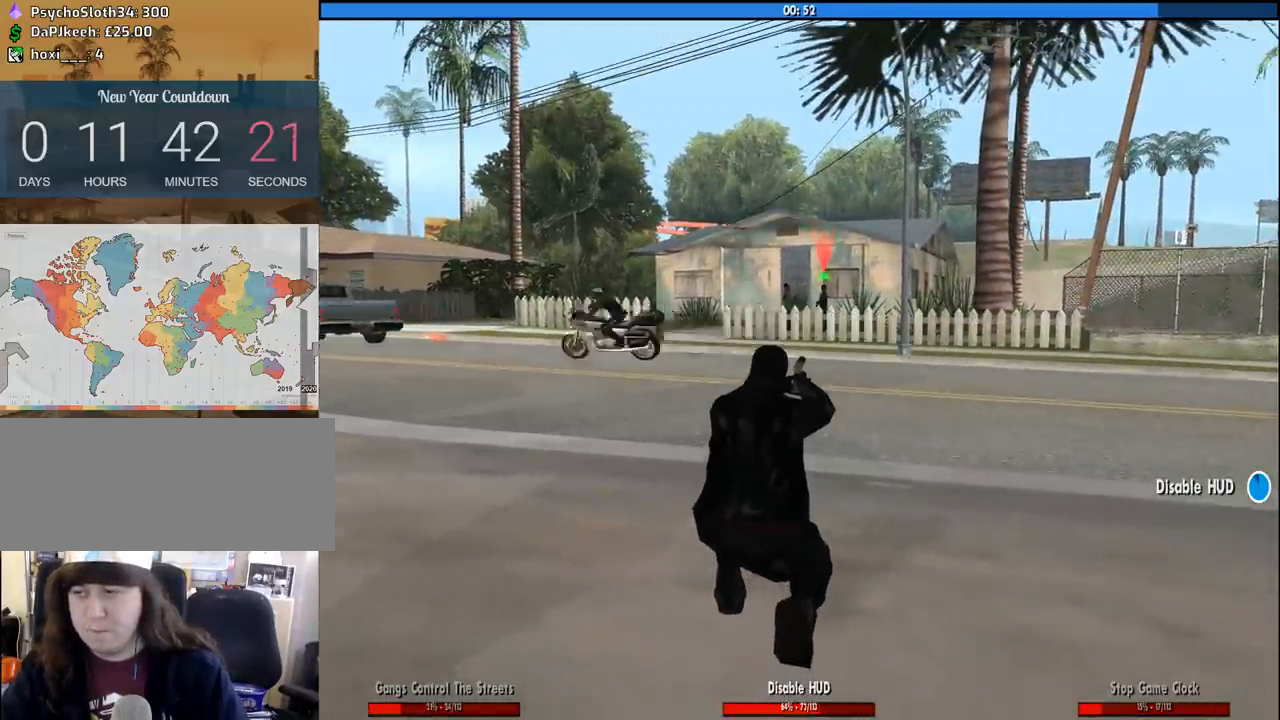
{"keys": [], "mouse": ["right"], "events": [[417, "mouse_left", "down"], [500, "mouse_left", "up"]]}
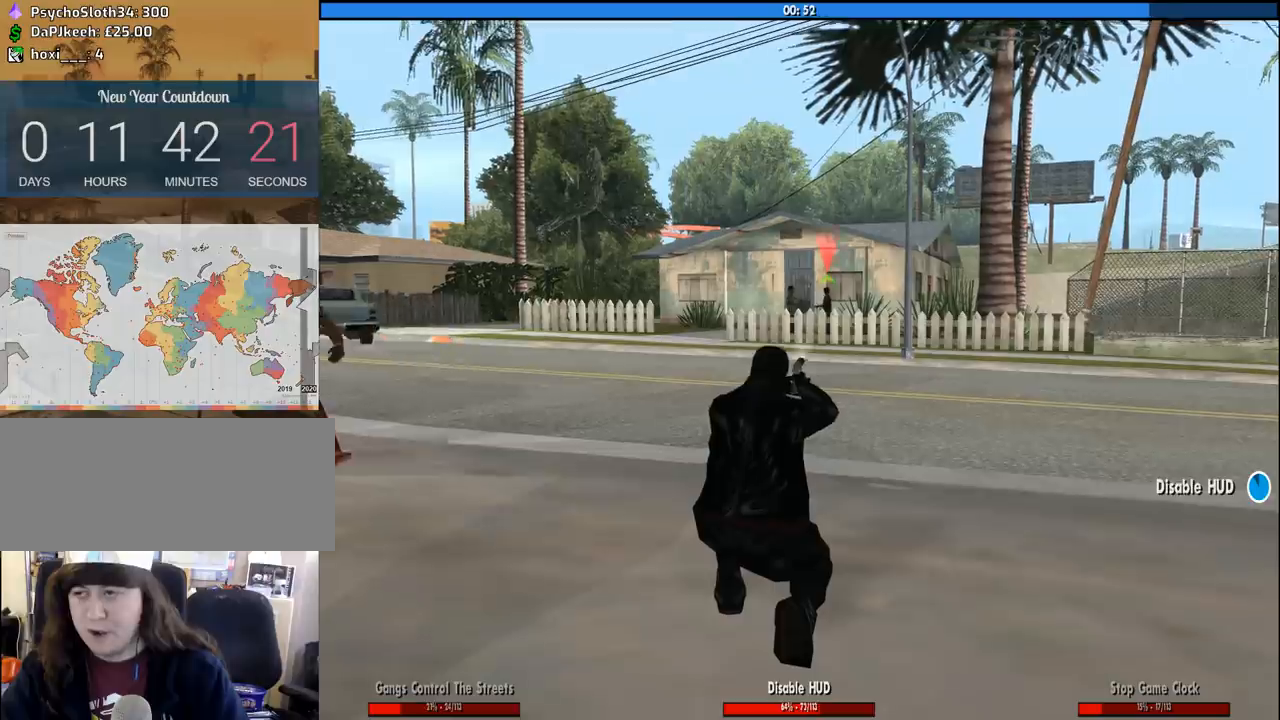
{"keys": [], "mouse": ["left", "right"], "events": [[383, "mouse_left", "down"]]}
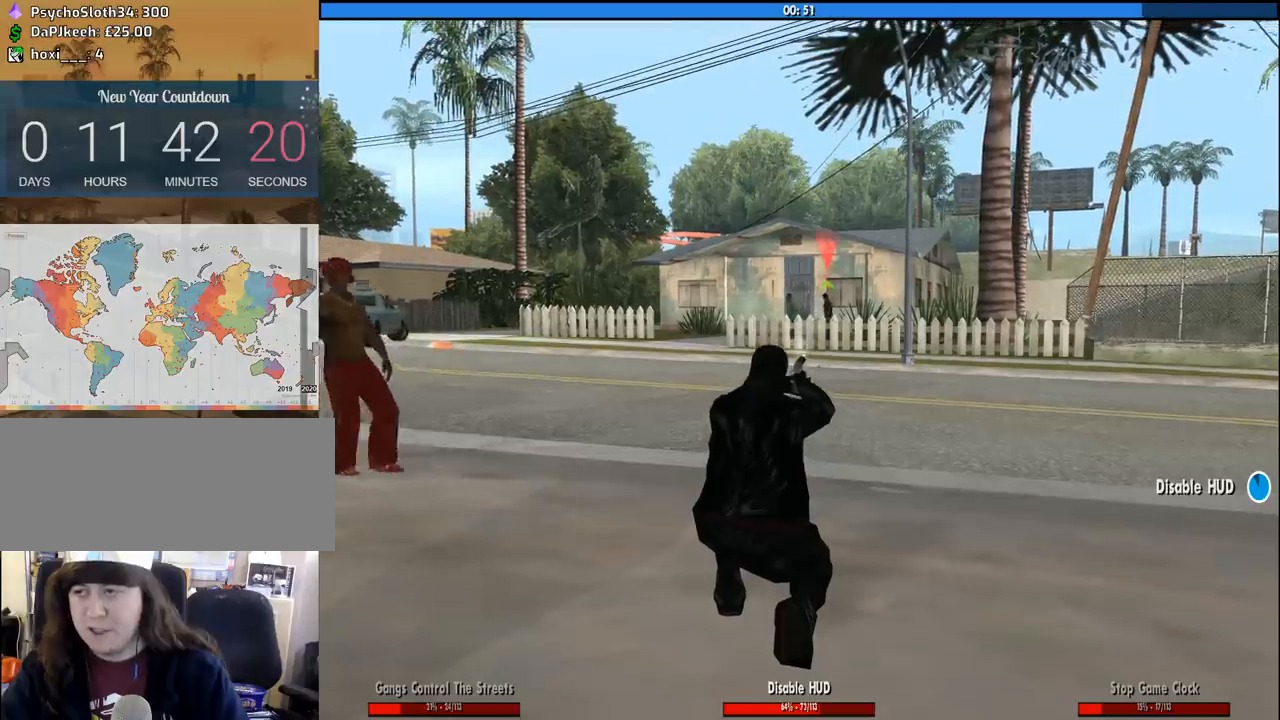
{"keys": [], "mouse": ["right"], "events": [[17, "mouse_left", "up"], [300, "mouse_left", "down"], [400, "mouse_left", "up"]]}
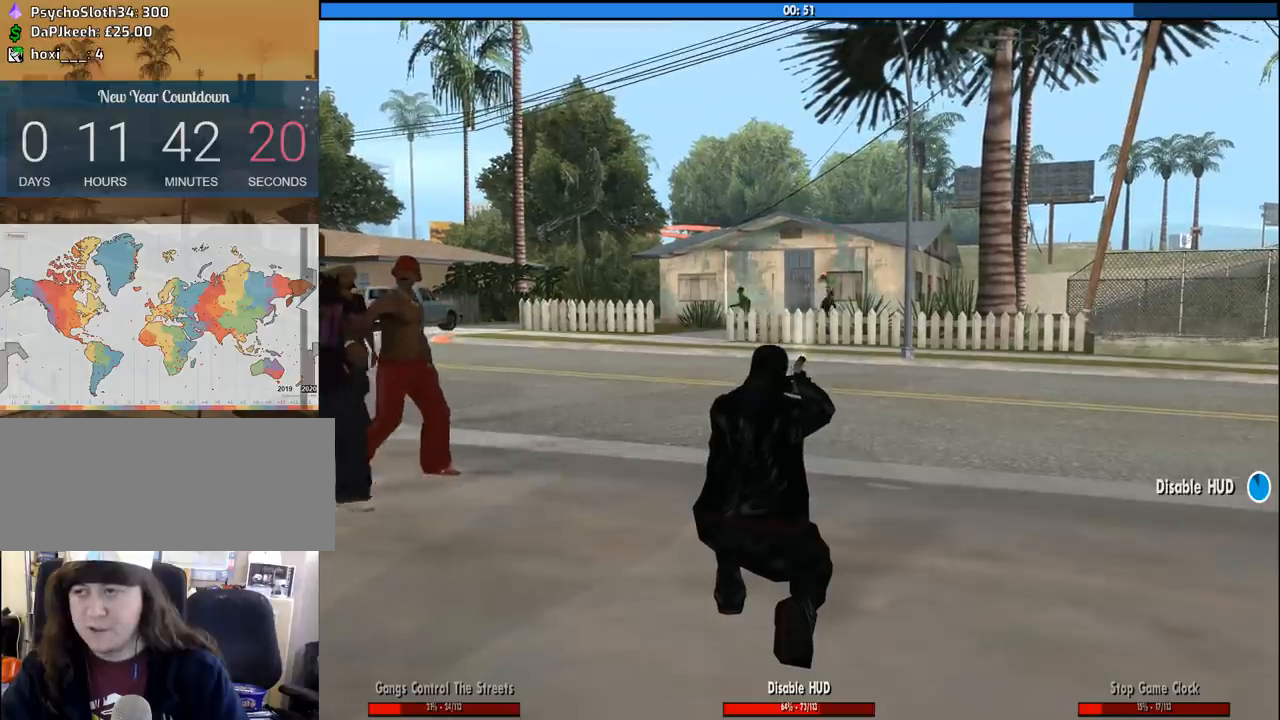
{"keys": ["space", "w"], "mouse": [], "events": [[267, "mouse_right", "up"], [317, "w", "down"], [467, "space", "down"]]}
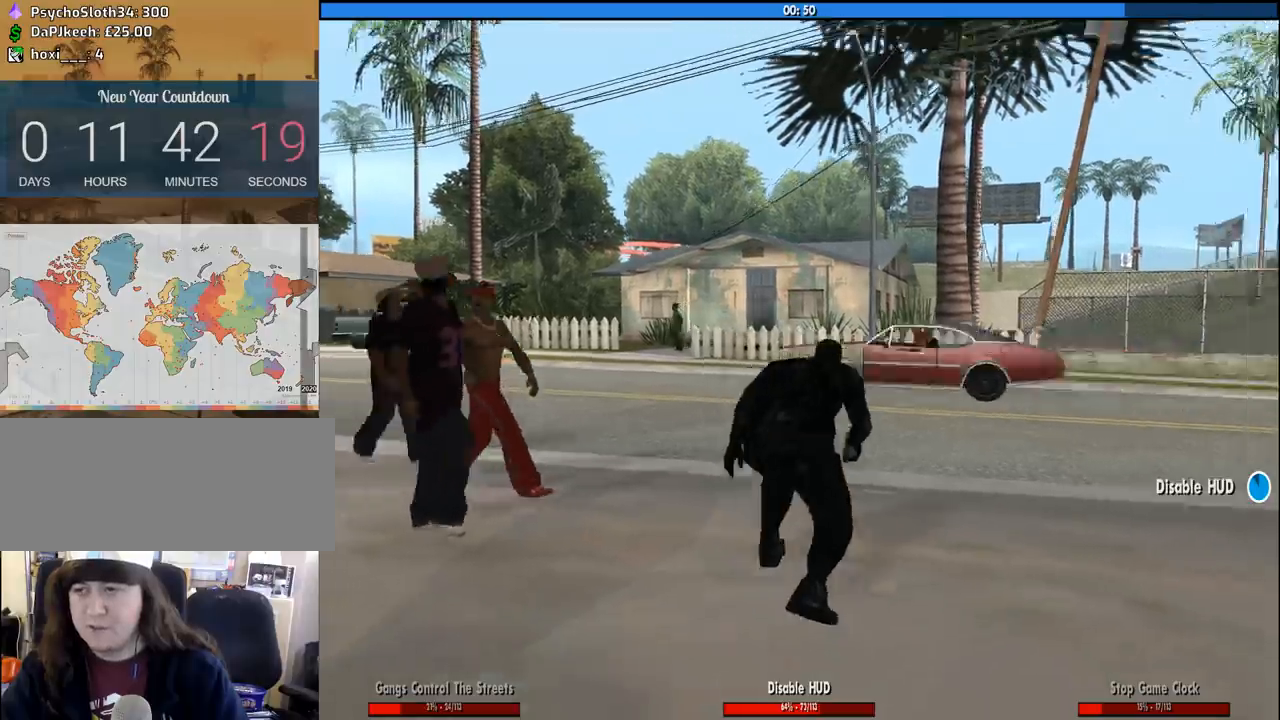
{"keys": ["w"], "mouse": [], "events": [[50, "mouse_wheel_down", "down"], [50, "space", "up"], [100, "mouse_wheel_down", "up"], [200, "mouse_wheel_up", "down"], [200, "space", "down"], [233, "mouse_wheel_up", "up"], [233, "space", "up"], [383, "space", "down"], [433, "space", "up"]]}
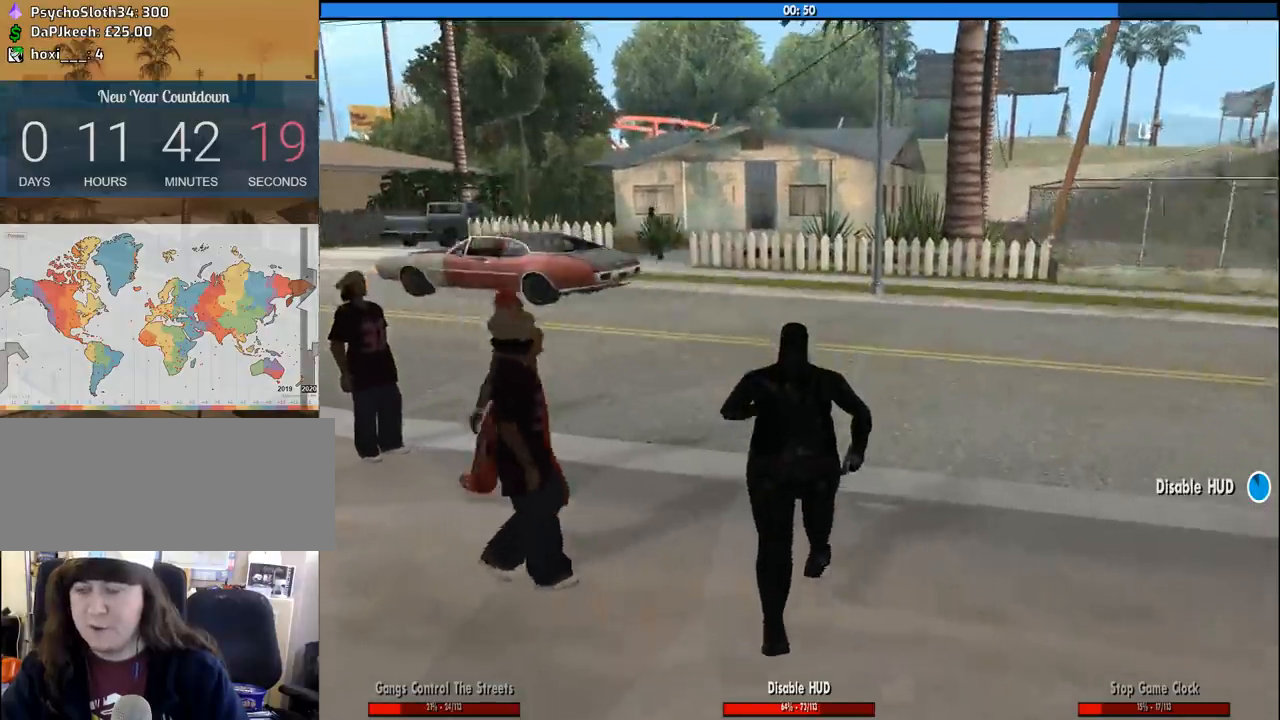
{"keys": ["space", "w"], "mouse": [], "events": [[67, "space", "down"], [117, "space", "up"], [250, "space", "down"], [300, "space", "up"], [450, "space", "down"]]}
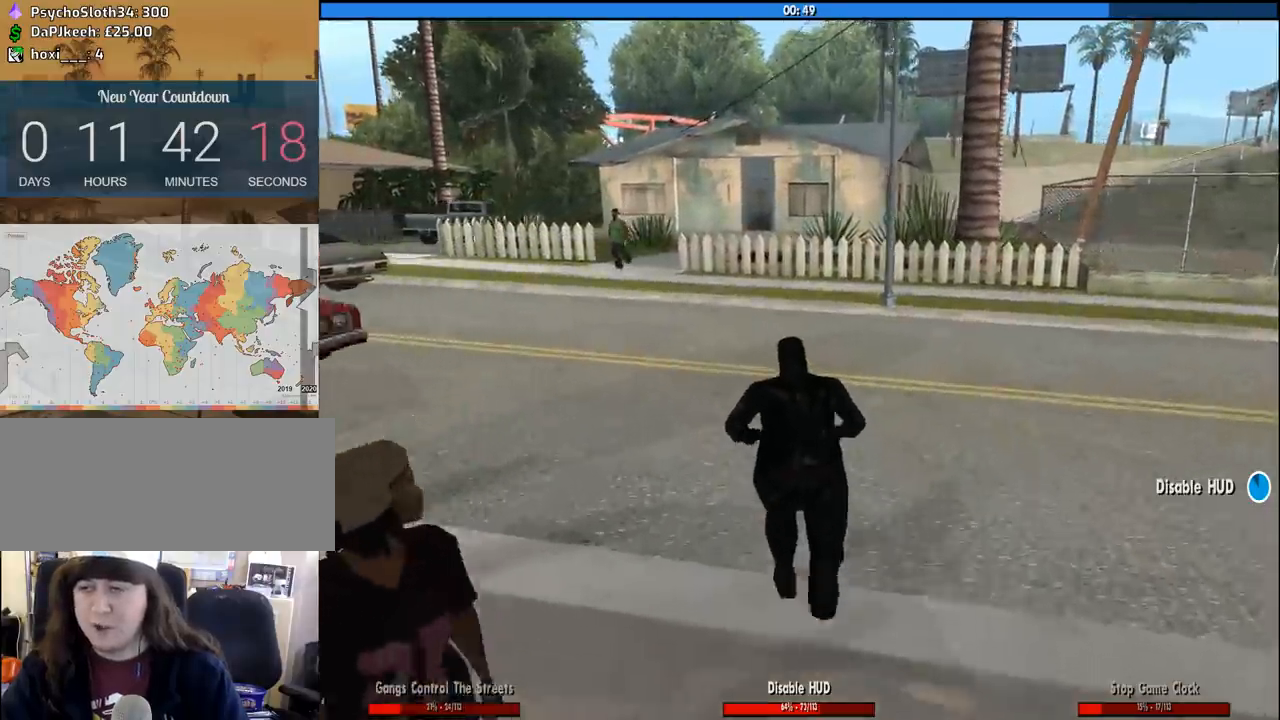
{"keys": ["w"], "mouse": [], "events": [[33, "mouse_wheel_down", "down"], [33, "space", "up"], [83, "mouse_wheel_down", "up"], [183, "space", "down"], [233, "mouse_wheel_up", "down"], [267, "mouse_wheel_up", "up"], [267, "space", "up"], [417, "space", "down"], [500, "space", "up"]]}
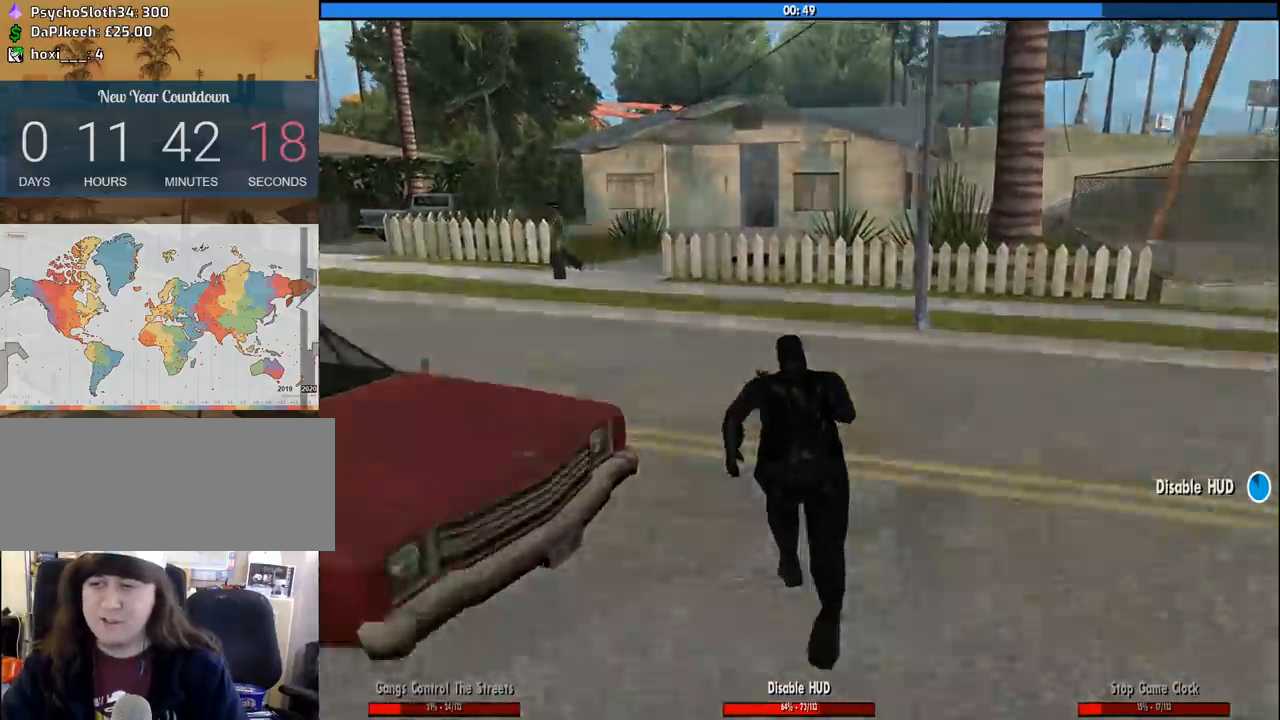
{"keys": ["d", "w"], "mouse": [], "events": [[100, "space", "down"], [200, "a", "down"], [200, "space", "up"], [333, "a", "up"], [333, "space", "down"], [383, "d", "down"], [483, "space", "up"]]}
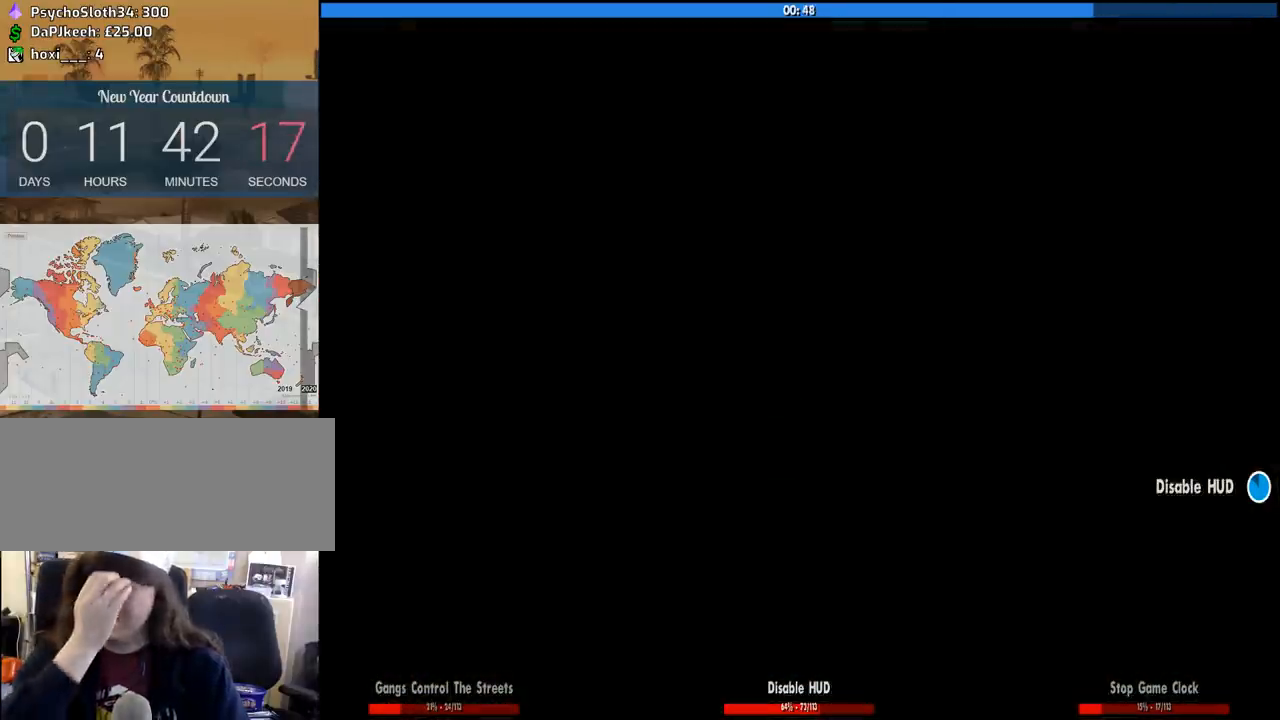
{"keys": ["a", "w"], "mouse": [], "events": [[17, "a", "down"], [67, "d", "up"], [67, "w", "up"], [117, "a", "up"], [117, "space", "down"], [167, "d", "down"], [217, "a", "down"], [217, "w", "down"], [250, "d", "up"], [250, "space", "up"], [300, "a", "up"], [350, "space", "down"], [350, "w", "up"], [400, "d", "down"], [450, "a", "down"], [450, "w", "down"], [483, "d", "up"], [483, "space", "up"]]}
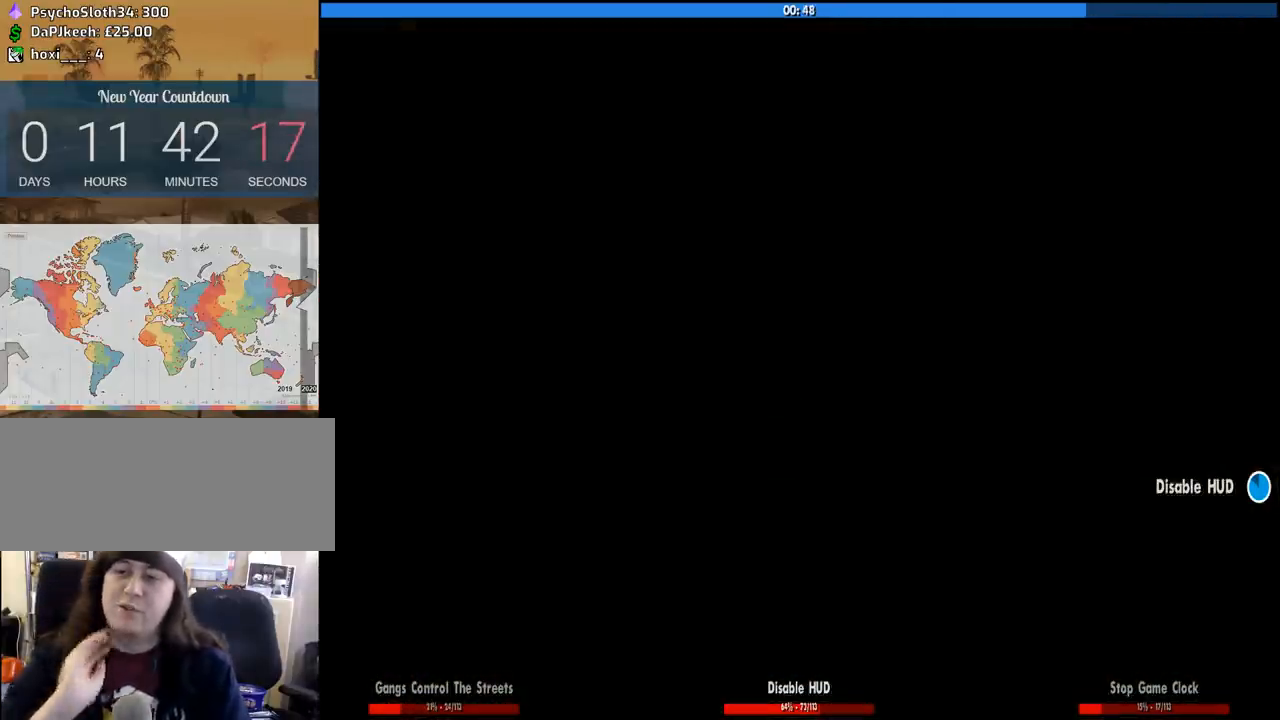
{"keys": ["d"], "mouse": [], "events": [[33, "a", "up"], [33, "w", "up"], [83, "d", "down"], [133, "space", "down"], [183, "a", "down"], [183, "d", "up"], [183, "space", "up"], [183, "w", "down"], [267, "a", "up"], [267, "d", "down"], [267, "w", "up"], [317, "space", "down"], [367, "a", "down"], [367, "w", "down"], [417, "d", "up"], [417, "space", "up"], [467, "a", "up"], [467, "w", "up"], [500, "d", "down"]]}
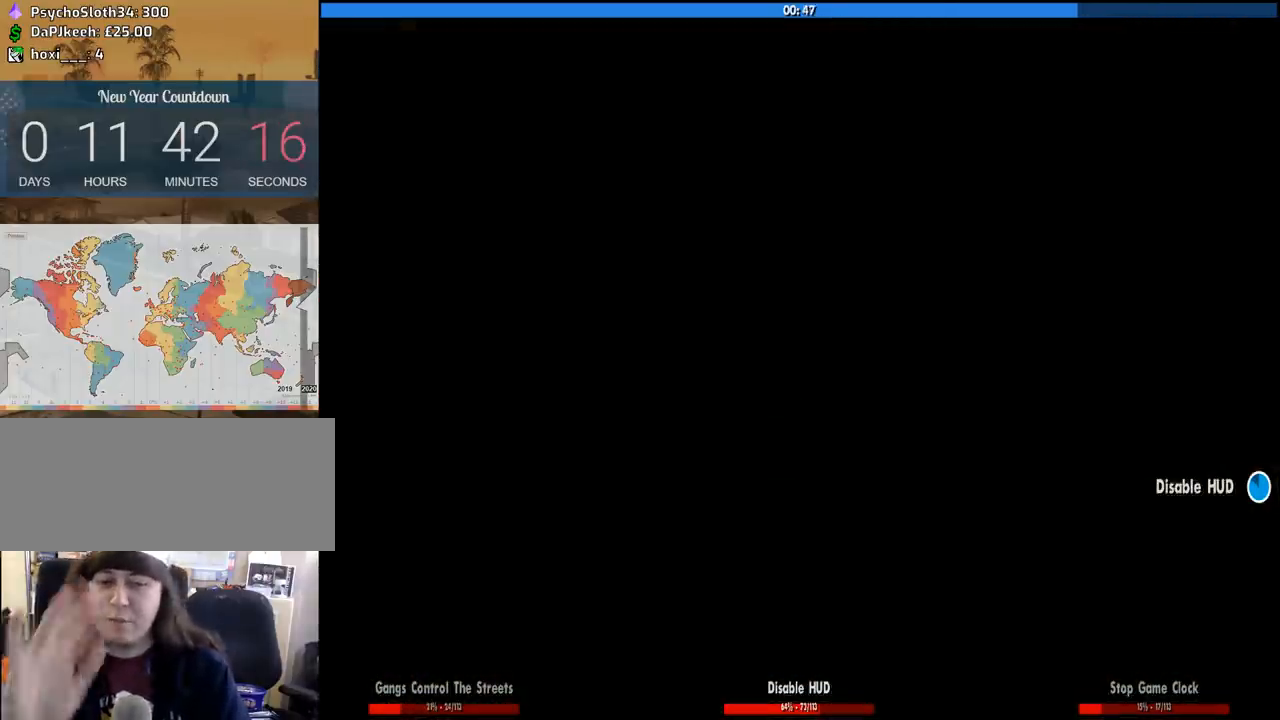
{"keys": ["d", "space"], "mouse": [], "events": [[50, "space", "down"], [100, "a", "down"], [100, "d", "up"], [100, "space", "up"], [100, "w", "down"], [150, "a", "up"], [200, "w", "up"], [217, "d", "down"], [233, "space", "down"], [283, "a", "down"], [283, "w", "down"], [333, "d", "up"], [333, "space", "up"], [383, "a", "up"], [433, "d", "down"], [433, "w", "up"], [483, "space", "down"]]}
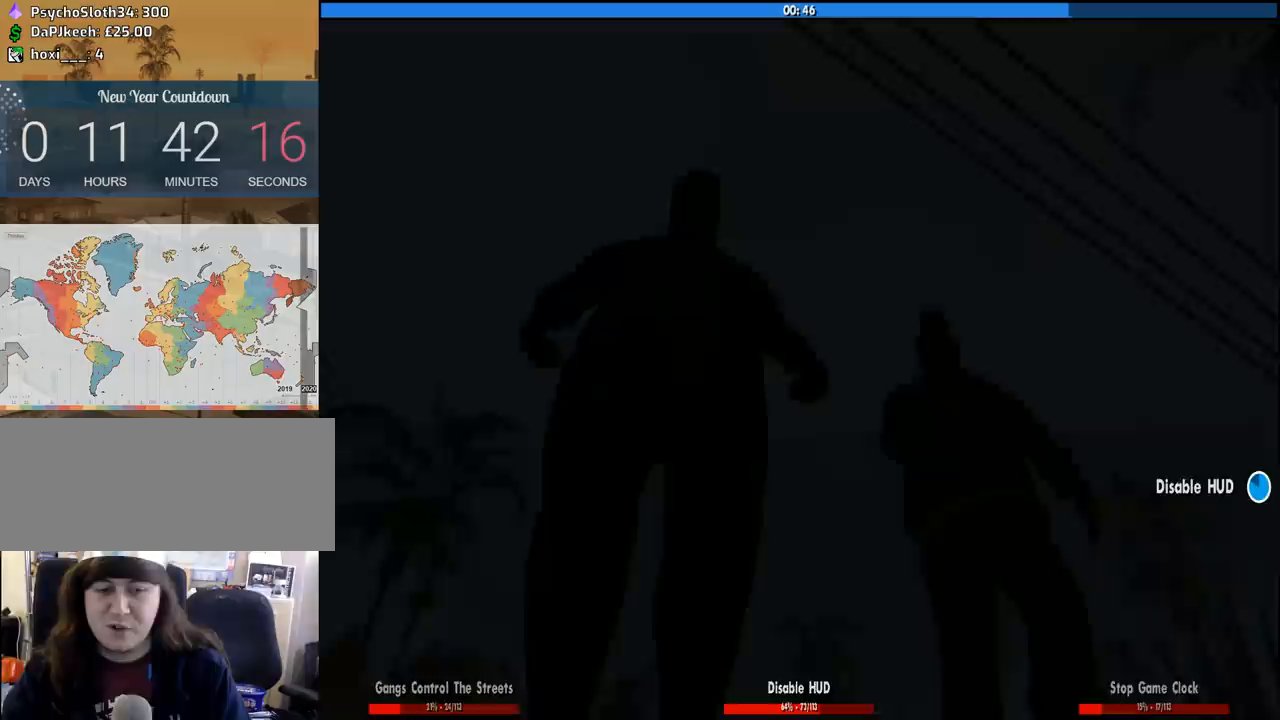
{"keys": ["a", "w"], "mouse": [], "events": [[17, "a", "down"], [17, "w", "down"], [67, "d", "up"], [67, "space", "up"], [117, "a", "up"], [117, "w", "up"], [167, "space", "down"], [217, "d", "down"], [250, "a", "down"], [250, "d", "up"], [250, "w", "down"], [300, "space", "up"], [350, "a", "up"], [350, "w", "up"], [400, "d", "down"], [400, "space", "down"], [450, "w", "down"], [483, "a", "down"], [483, "d", "up"], [483, "space", "up"]]}
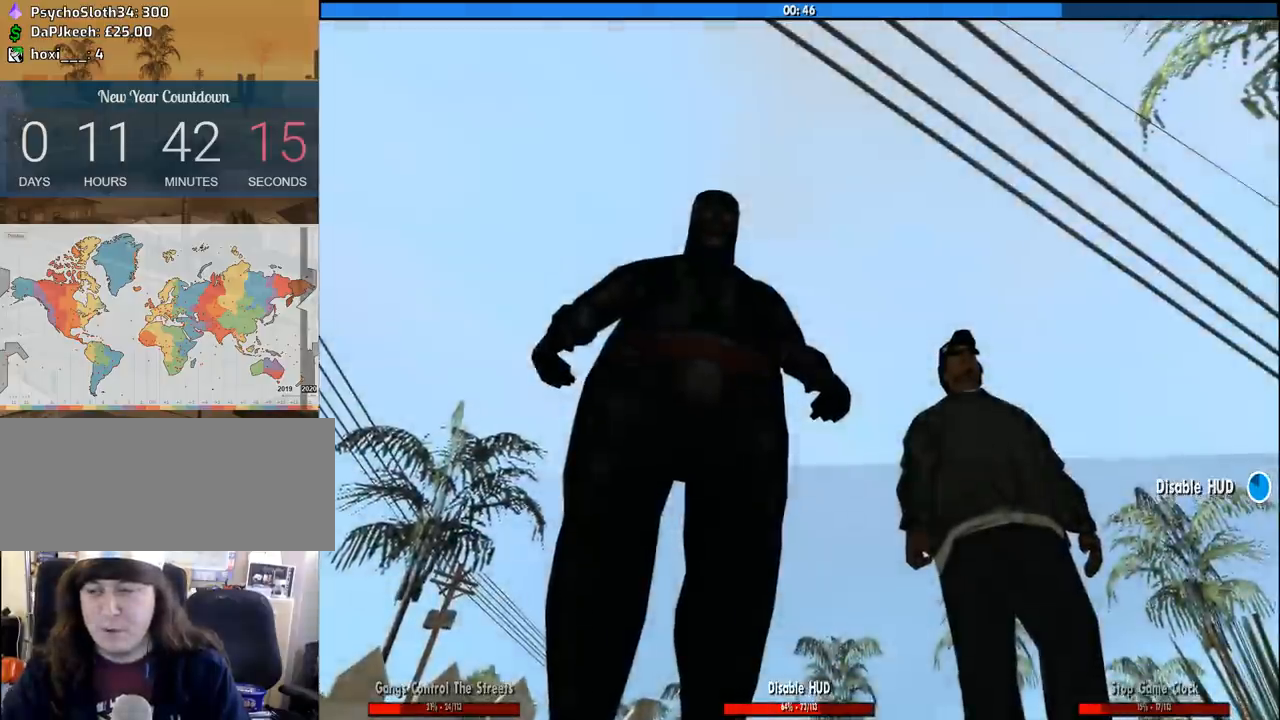
{"keys": [], "mouse": [], "events": [[83, "a", "up"], [83, "d", "down"], [83, "w", "up"], [133, "space", "down"], [183, "w", "down"], [233, "a", "down"], [233, "d", "up"], [233, "space", "up"], [267, "a", "up"], [317, "d", "down"], [317, "space", "down"], [367, "w", "up"], [417, "a", "down"], [417, "d", "up"], [417, "space", "up"], [417, "w", "down"], [500, "a", "up"], [500, "w", "up"]]}
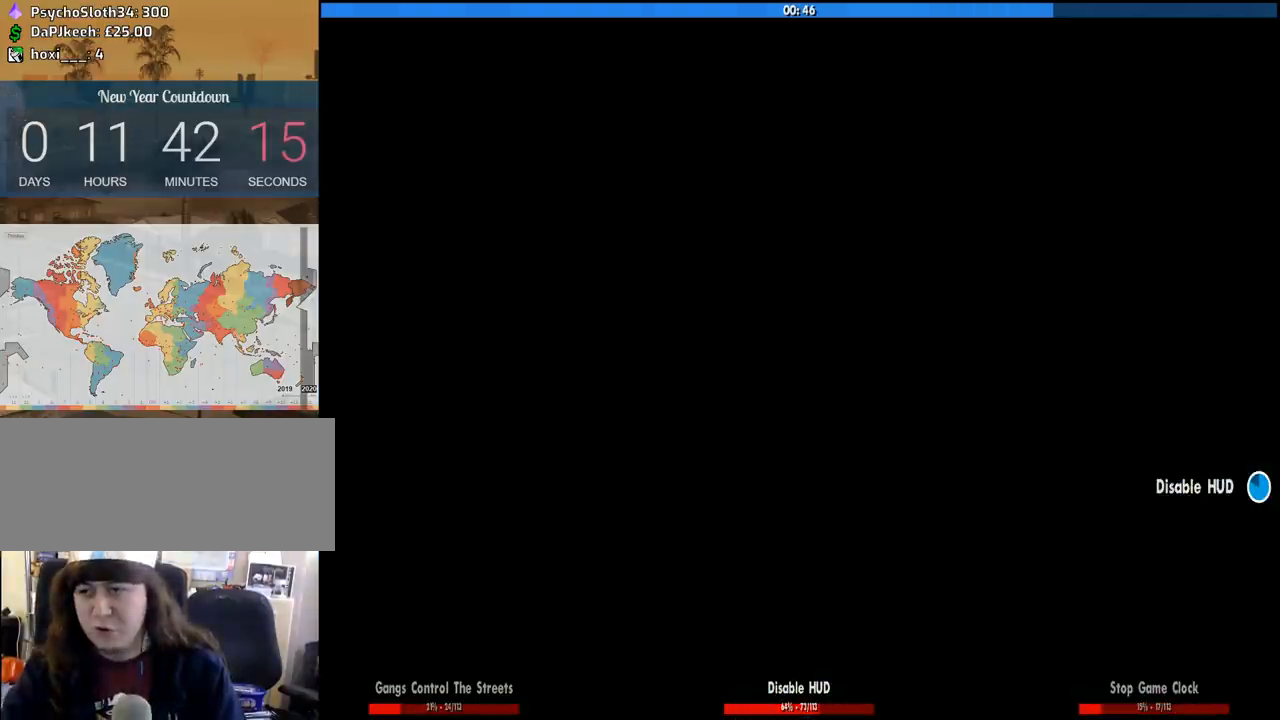
{"keys": ["space", "w"], "mouse": [], "events": [[50, "d", "down"], [50, "space", "down"], [150, "space", "up"], [150, "w", "down"], [250, "space", "down"], [283, "d", "up"], [333, "space", "up"], [433, "space", "down"]]}
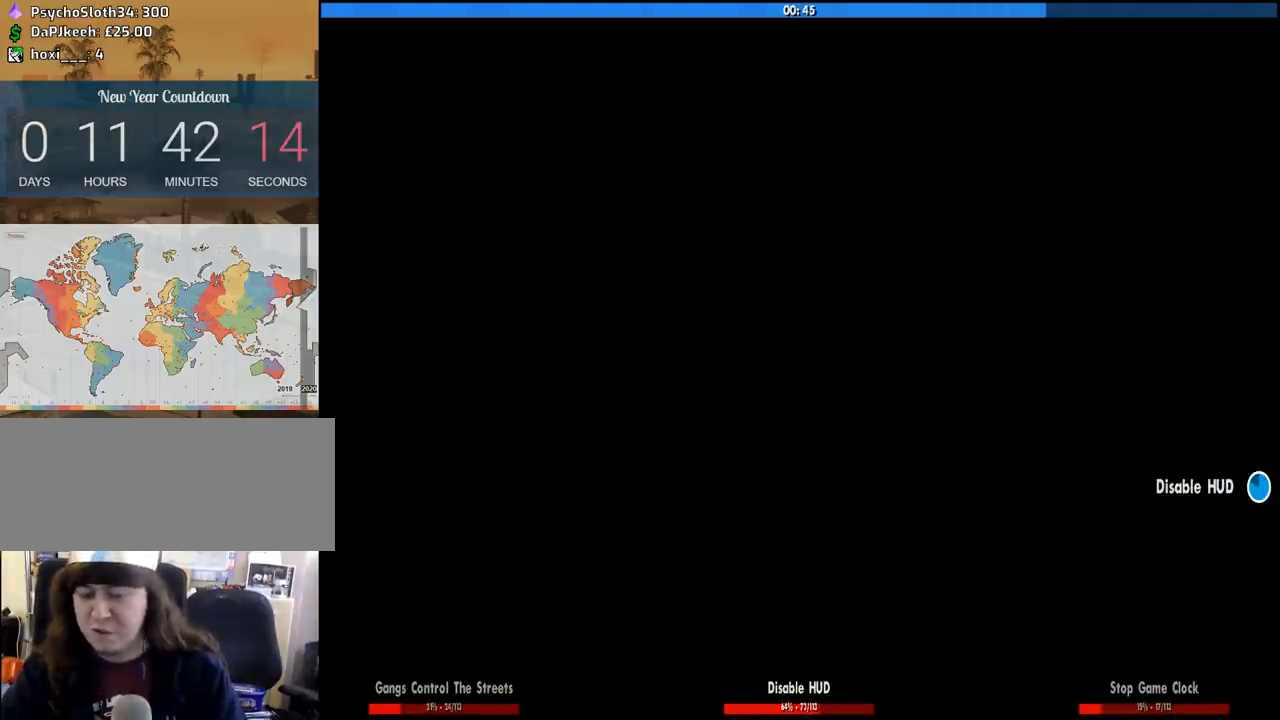
{"keys": ["d", "space", "w"], "mouse": [], "events": [[17, "space", "up"], [117, "space", "down"], [217, "space", "up"], [250, "d", "down"], [300, "space", "down"], [350, "space", "up"], [483, "space", "down"]]}
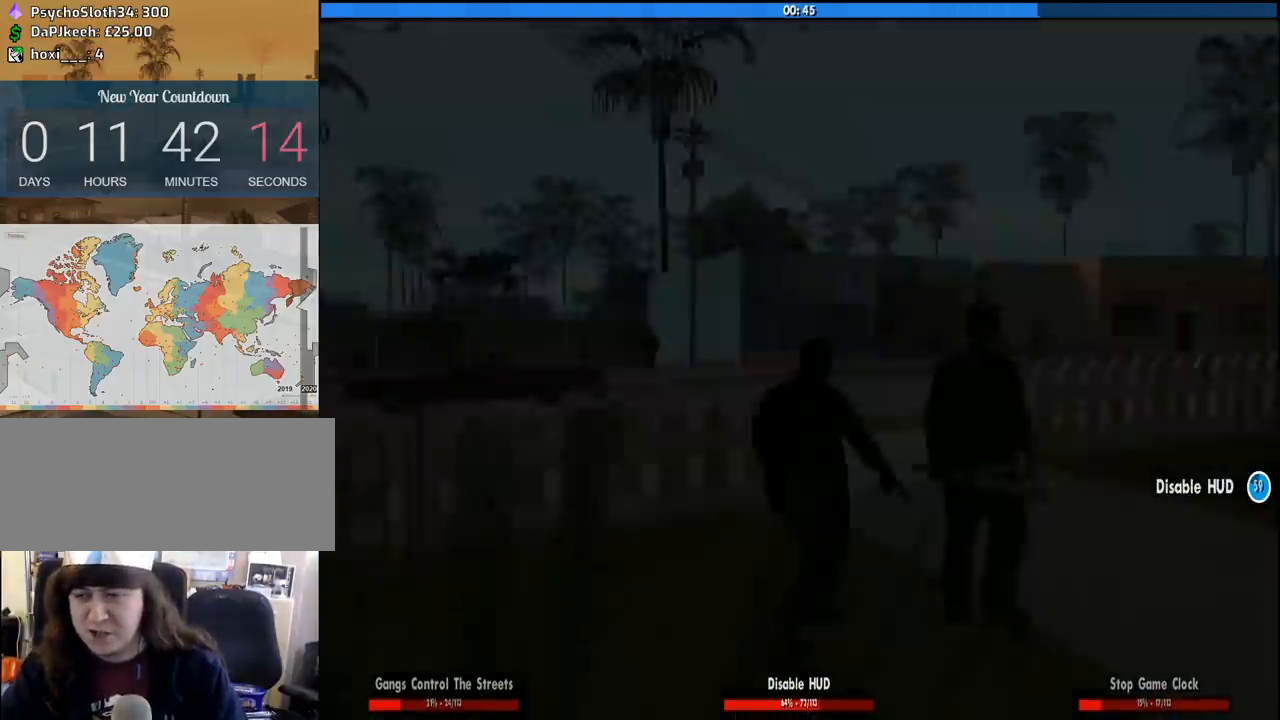
{"keys": ["d", "w"], "mouse": [], "events": [[83, "space", "up"], [183, "space", "down"], [267, "space", "up"], [417, "space", "down"], [467, "space", "up"]]}
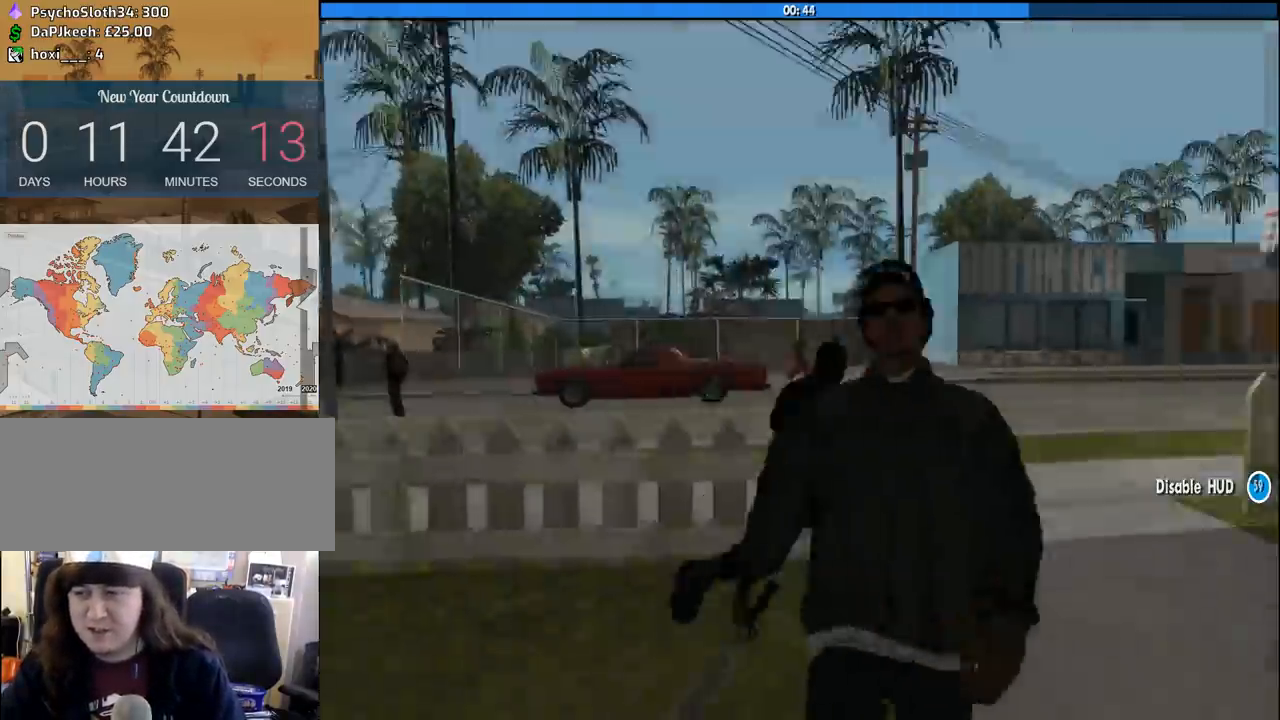
{"keys": ["d", "w"], "mouse": [], "events": [[100, "space", "down"], [200, "space", "up"], [333, "space", "down"], [383, "space", "up"]]}
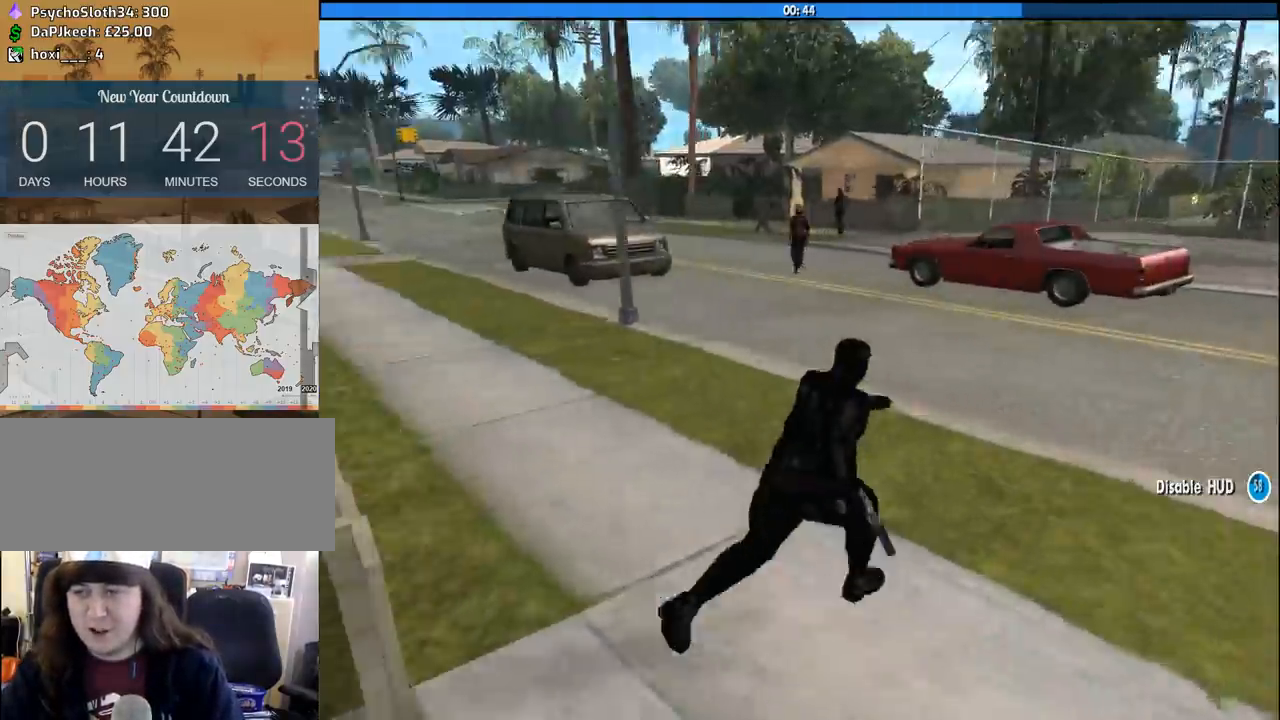
{"keys": ["w"], "mouse": [], "events": [[17, "space", "down"], [67, "space", "up"], [217, "space", "down"], [300, "space", "up"], [450, "space", "down"], [483, "d", "up"], [483, "space", "up"]]}
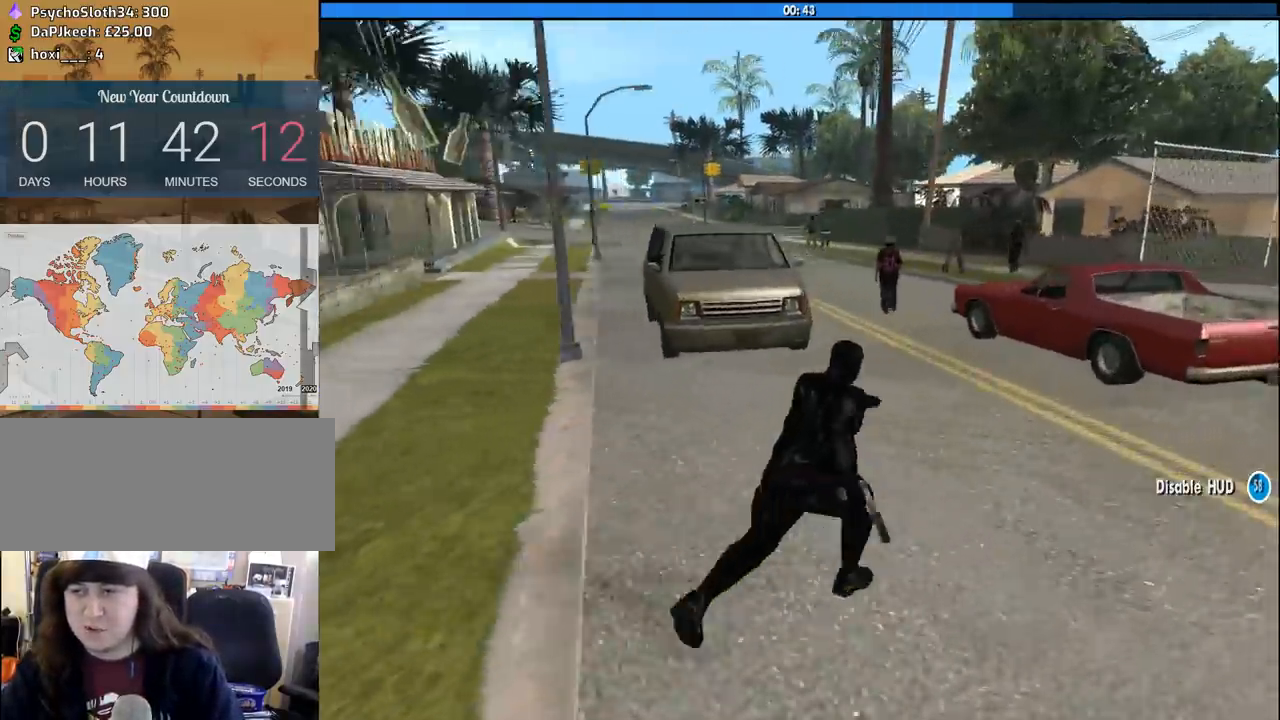
{"keys": [], "mouse": ["right"], "events": [[183, "w", "up"], [233, "mouse_right", "down"]]}
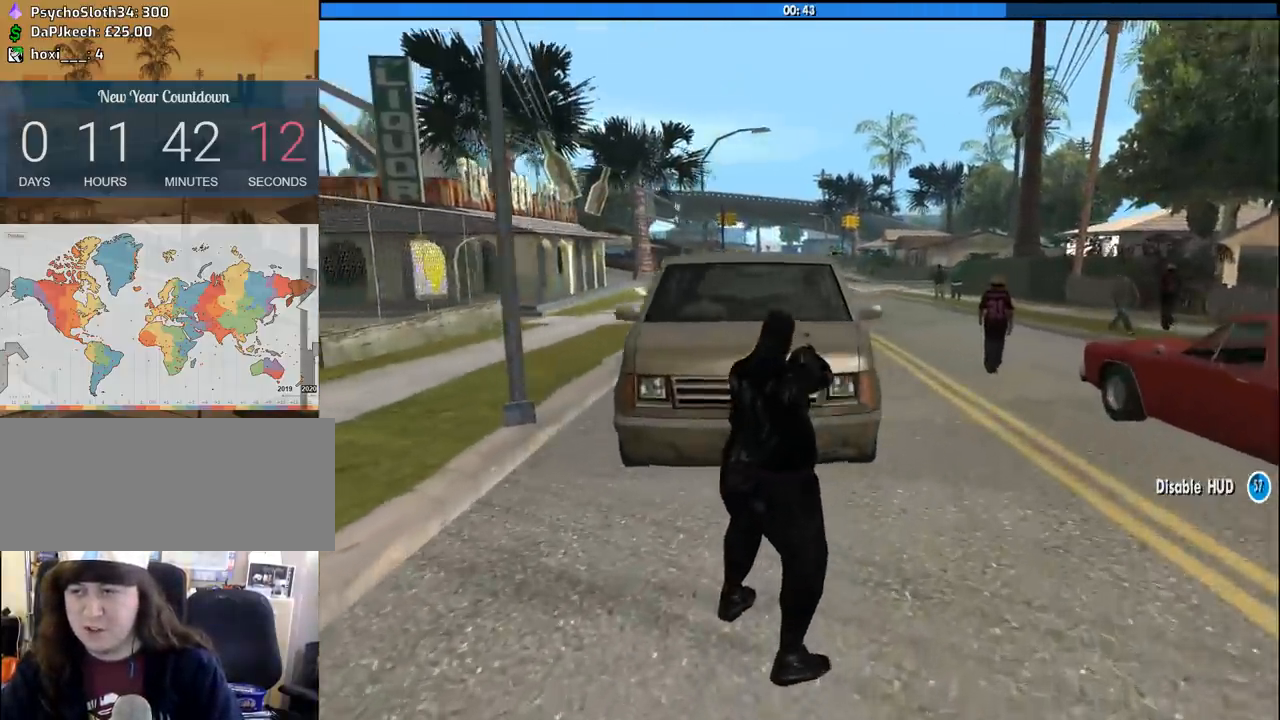
{"keys": ["w"], "mouse": [], "events": [[200, "mouse_left", "down"], [333, "mouse_left", "up"], [383, "w", "down"], [433, "mouse_right", "up"]]}
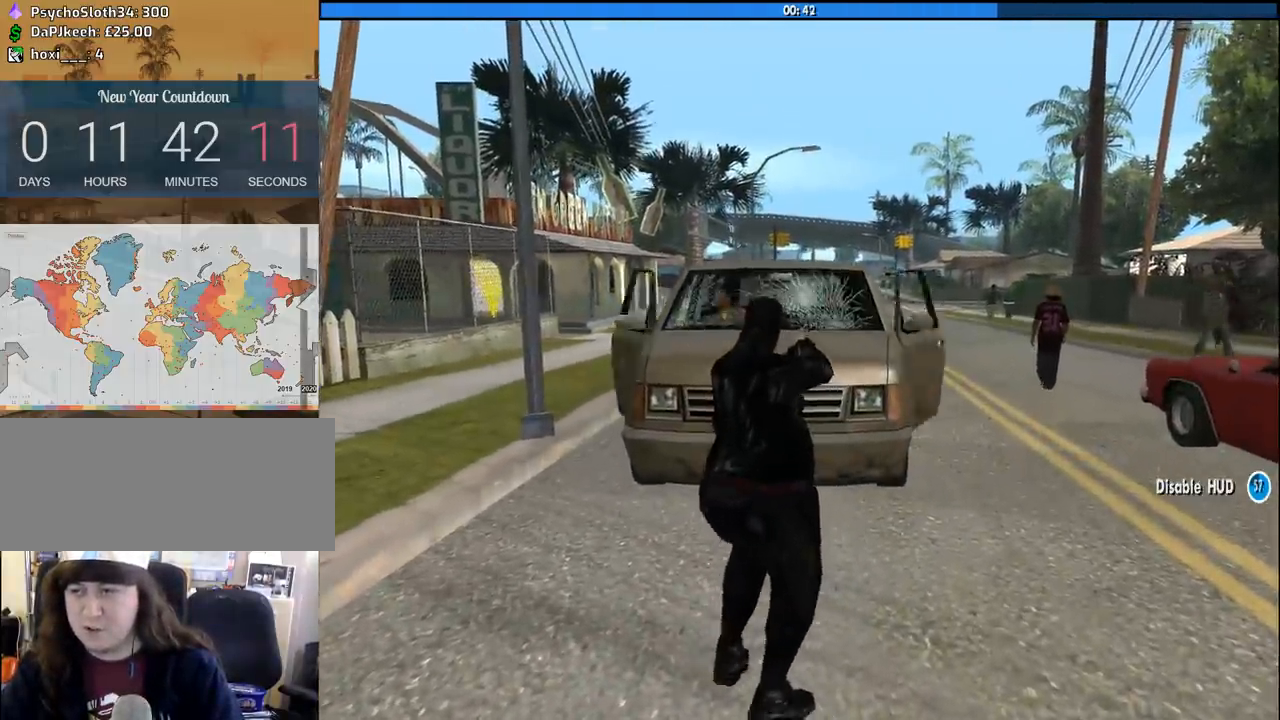
{"keys": ["d", "w"], "mouse": [], "events": [[67, "d", "down"], [117, "space", "down"], [217, "space", "up"], [350, "space", "down"], [450, "space", "up"]]}
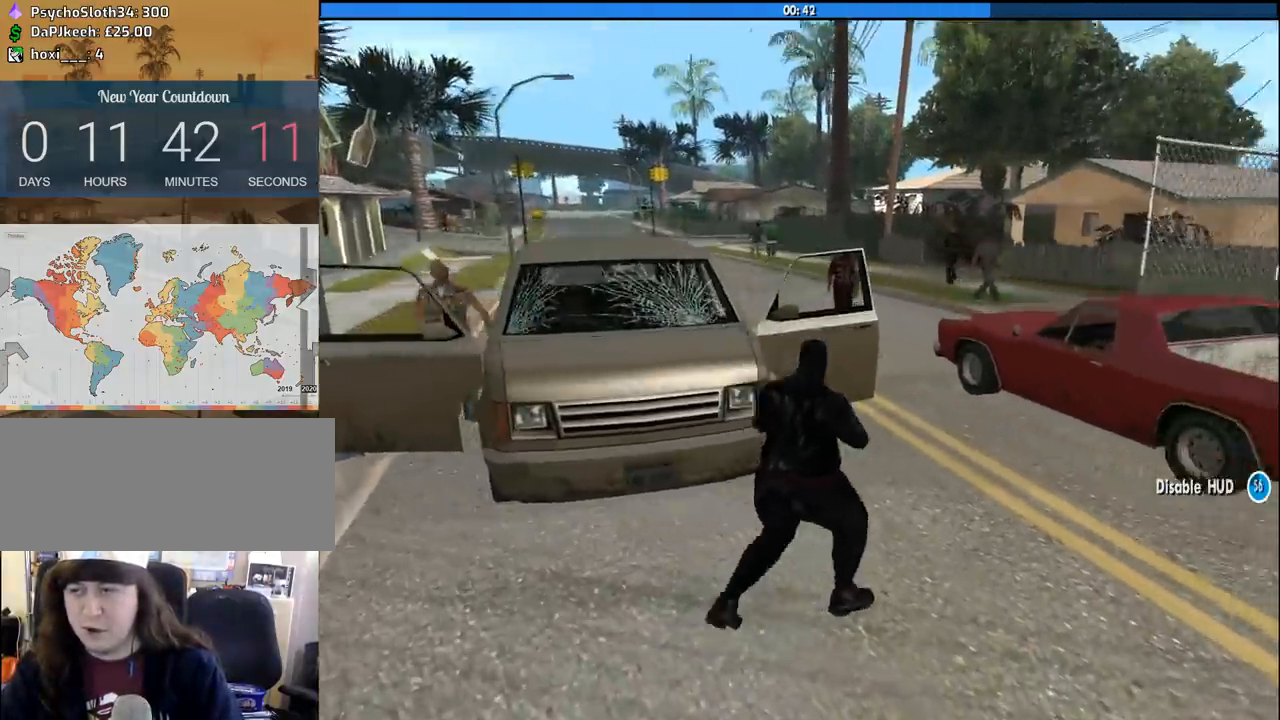
{"keys": ["a", "space", "w"], "mouse": [], "events": [[33, "d", "up"], [83, "space", "down"], [133, "space", "up"], [267, "space", "down"], [367, "a", "down"], [367, "space", "up"], [500, "space", "down"]]}
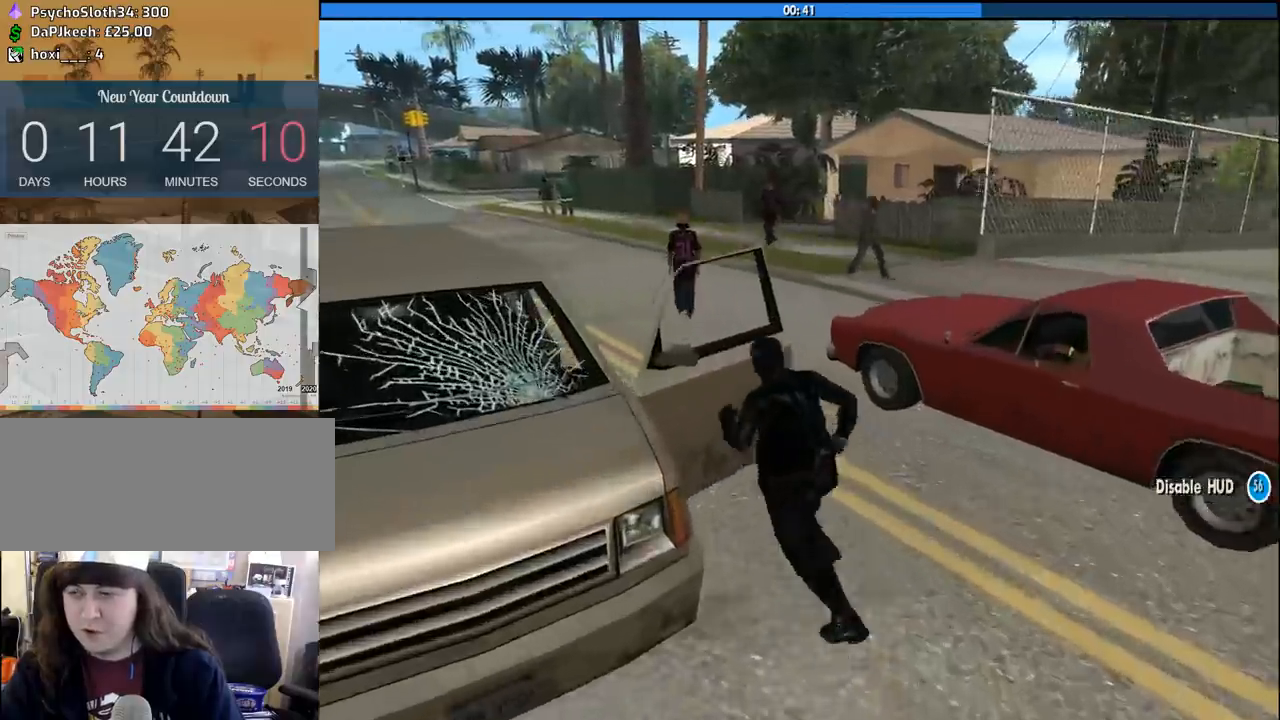
{"keys": ["f"], "mouse": [], "events": [[100, "f", "down"], [150, "space", "up"], [200, "f", "up"], [200, "w", "up"], [233, "a", "up"], [283, "f", "down"], [383, "f", "up"], [483, "f", "down"]]}